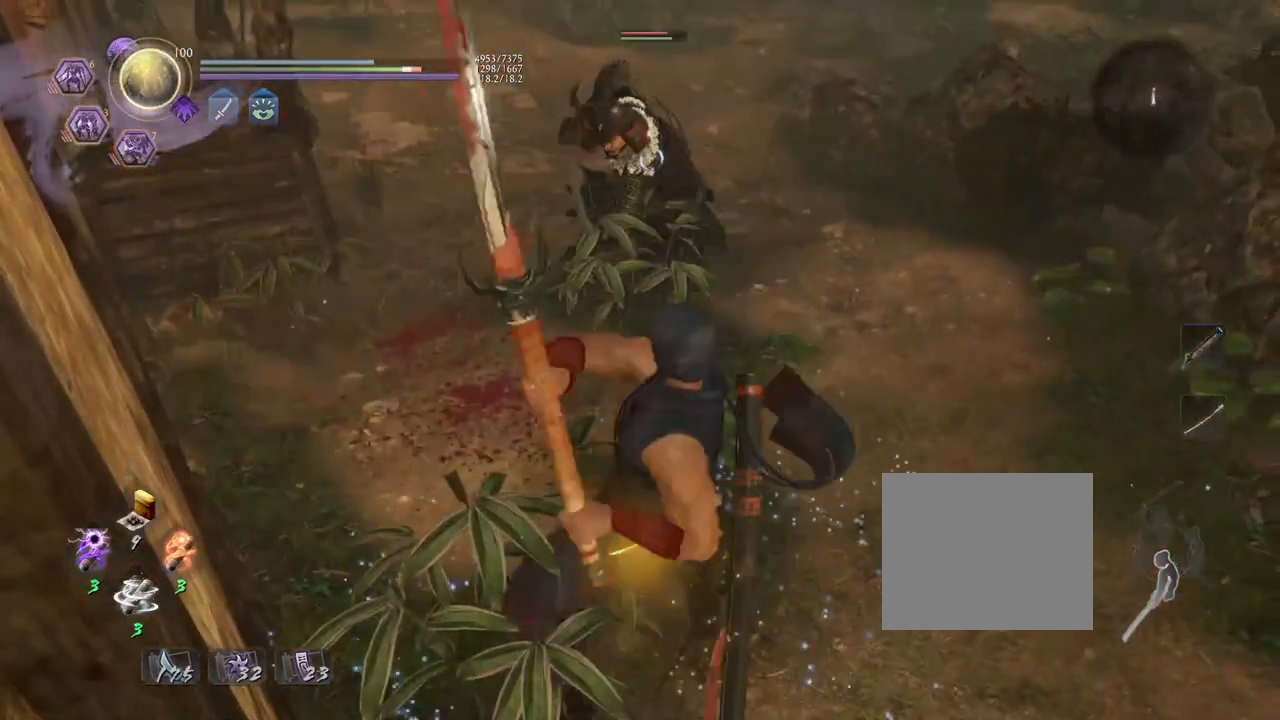
Gameplay with a controller (PlayStation layout); each line is a JSON object with the inputs held at the frame after it. "events" lists button and stick changes between this image and that frame as [ms after this image, input, new state], when the widget could be followed in between. Not read: TOUCHPAD.
{"buttons": ["CROSS"], "left_stick": "down-right", "right_stick": "center", "events": [[17, "left_stick", "right"], [183, "CROSS", "down"], [183, "left_stick", "down-right"]]}
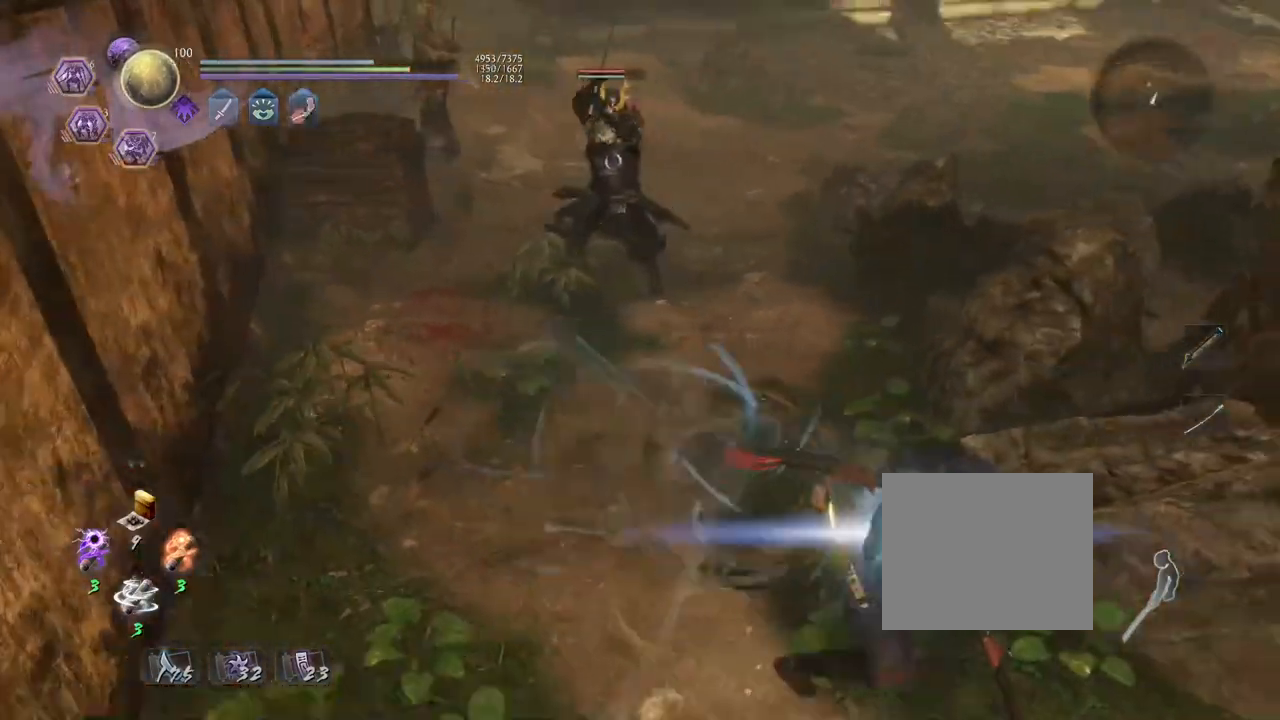
{"buttons": [], "left_stick": "down-right", "right_stick": "center", "events": [[117, "left_stick", "down-left"], [267, "left_stick", "left"], [367, "CROSS", "up"], [467, "left_stick", "down-right"]]}
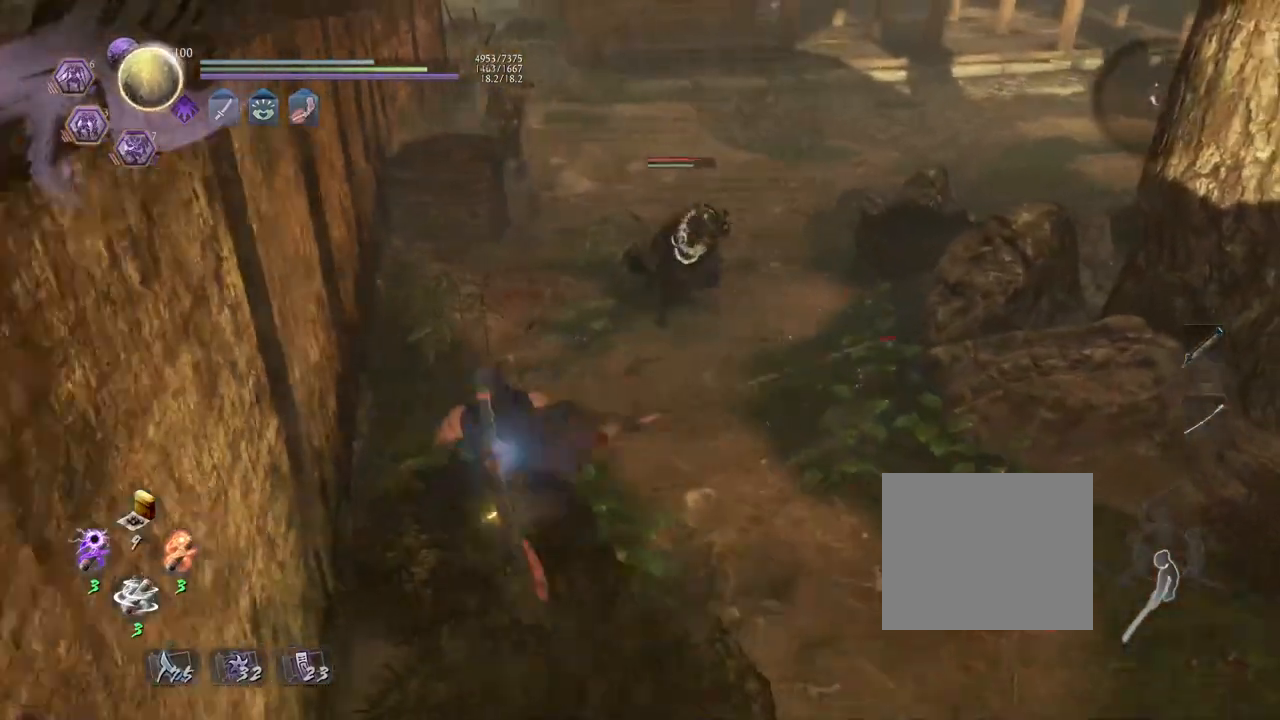
{"buttons": [], "left_stick": "center", "right_stick": "center", "events": [[100, "left_stick", "up-right"], [200, "L1", "down"], [283, "CROSS", "down"], [400, "CROSS", "up"], [400, "L1", "up"], [400, "left_stick", "center"]]}
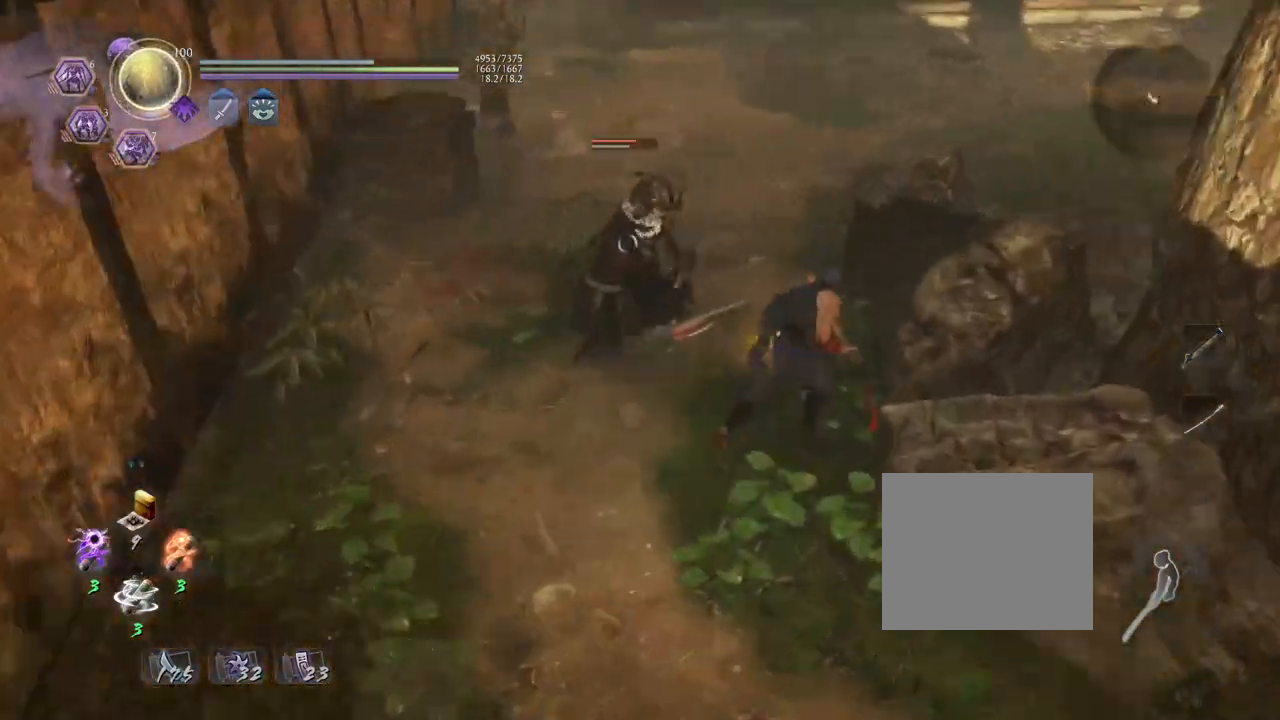
{"buttons": [], "left_stick": "center", "right_stick": "center", "events": [[17, "SQUARE", "down"], [117, "SQUARE", "up"]]}
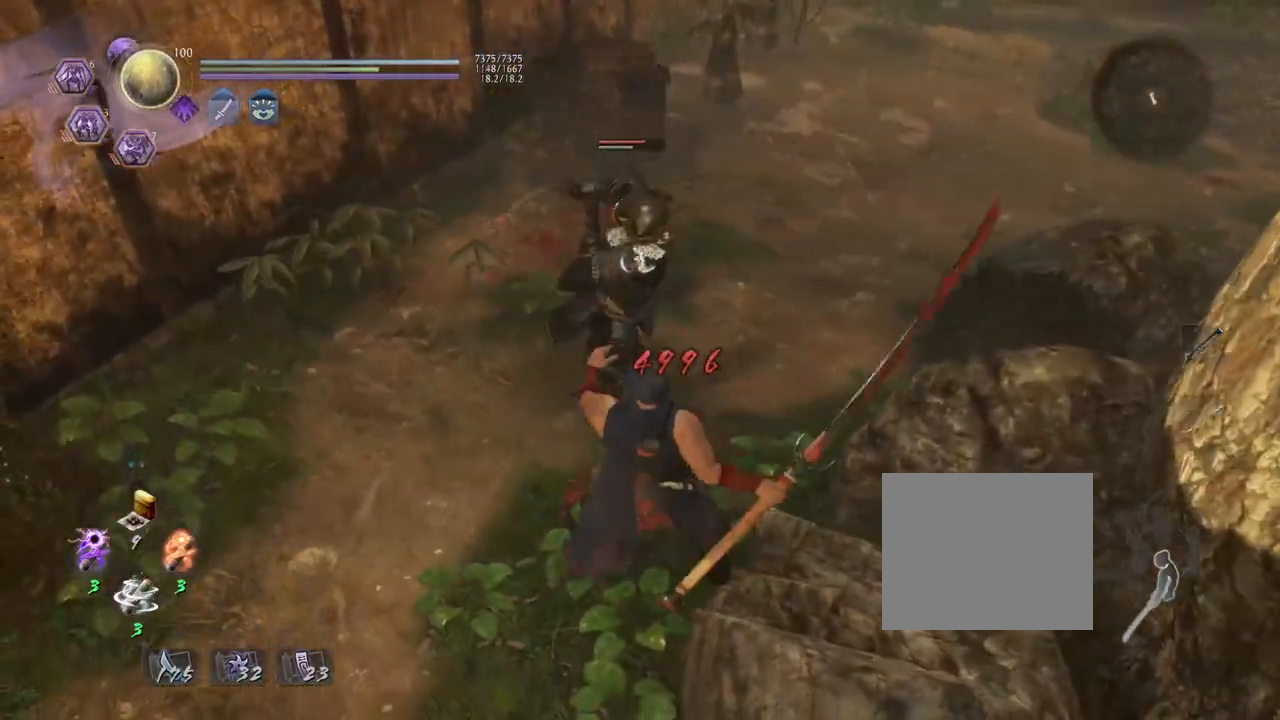
{"buttons": ["CROSS", "L1"], "left_stick": "up-left", "right_stick": "center", "events": [[200, "L1", "down"], [317, "left_stick", "up-left"], [483, "CROSS", "down"]]}
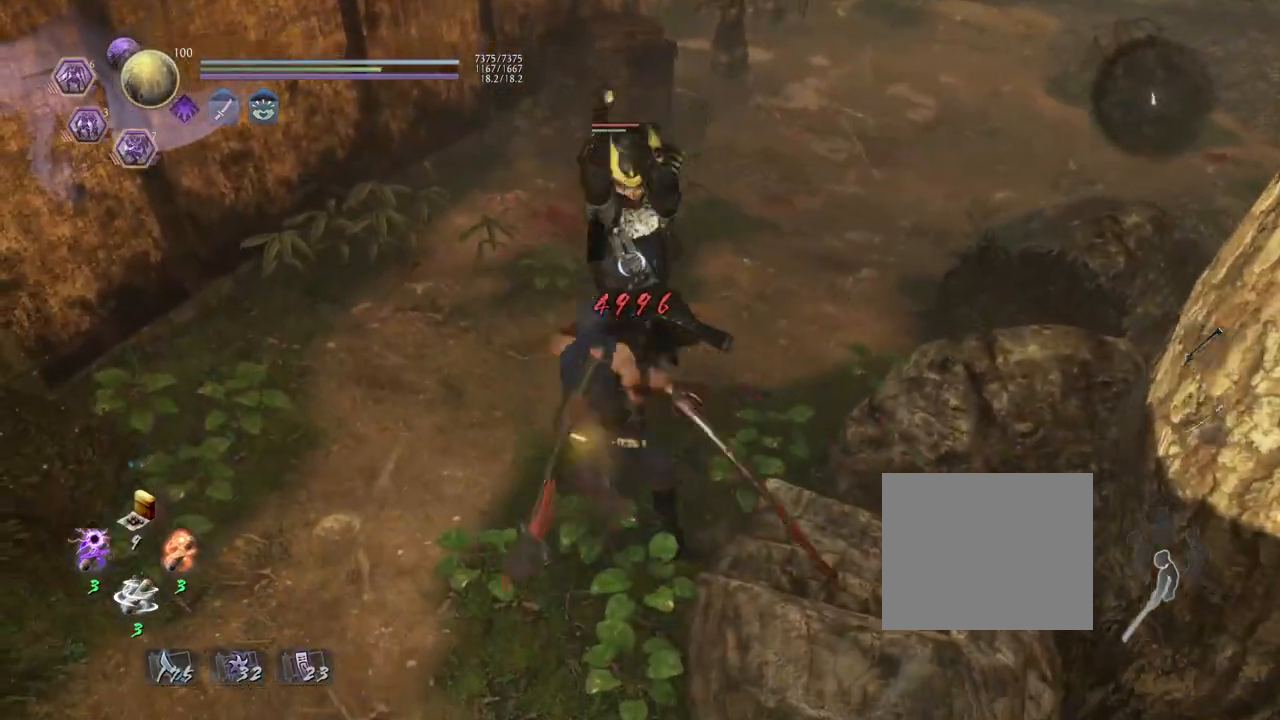
{"buttons": [], "left_stick": "center", "right_stick": "center", "events": [[117, "CROSS", "up"], [150, "L1", "up"], [417, "left_stick", "center"]]}
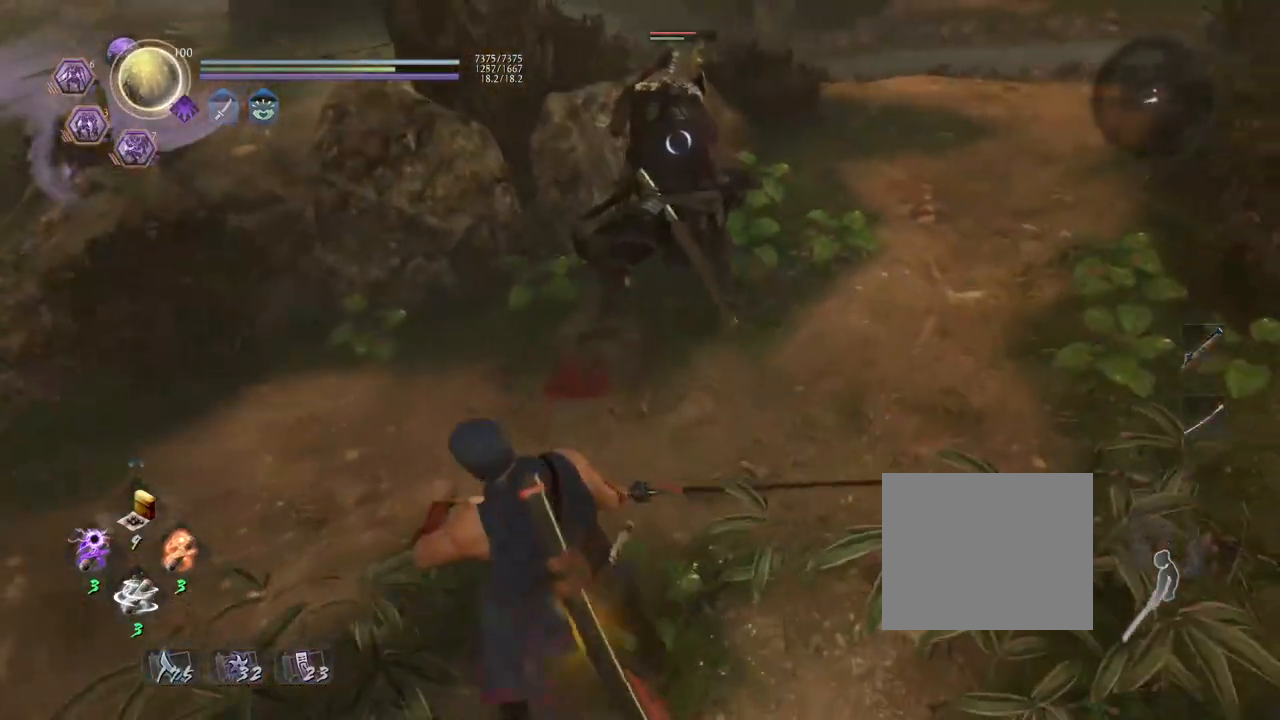
{"buttons": [], "left_stick": "left", "right_stick": "center", "events": [[450, "left_stick", "left"]]}
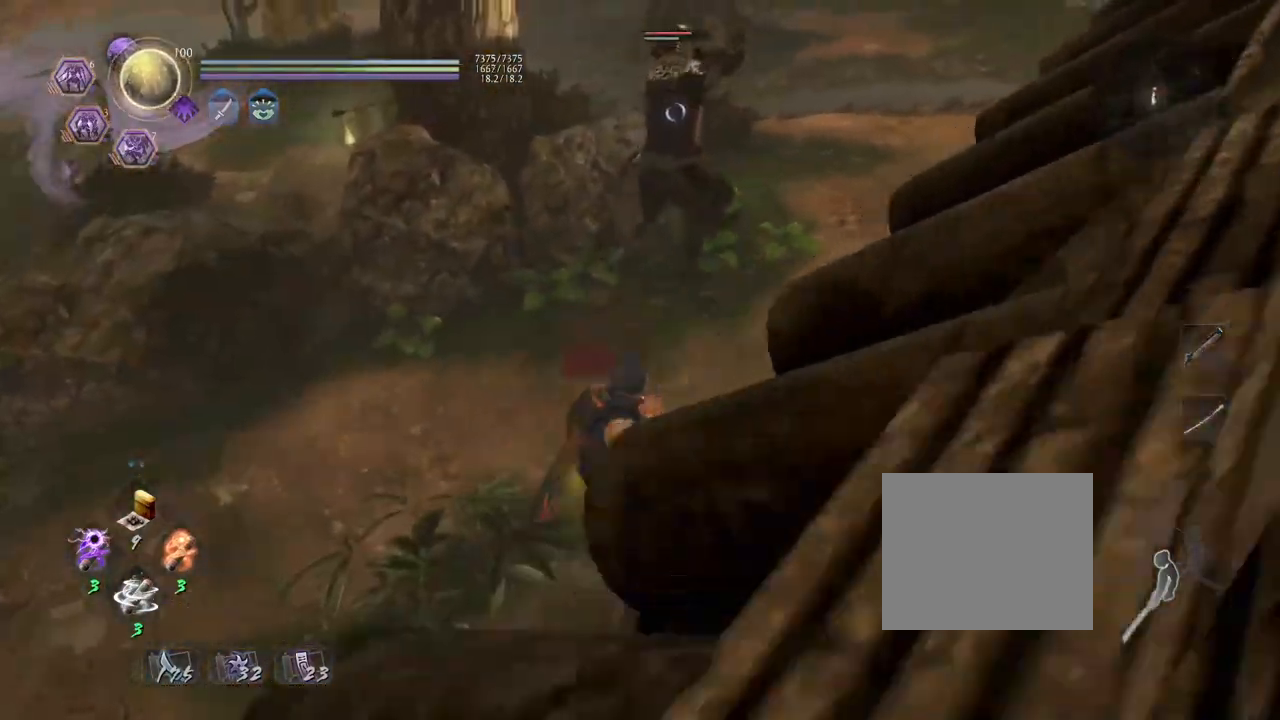
{"buttons": [], "left_stick": "down-left", "right_stick": "center", "events": [[117, "left_stick", "down-left"]]}
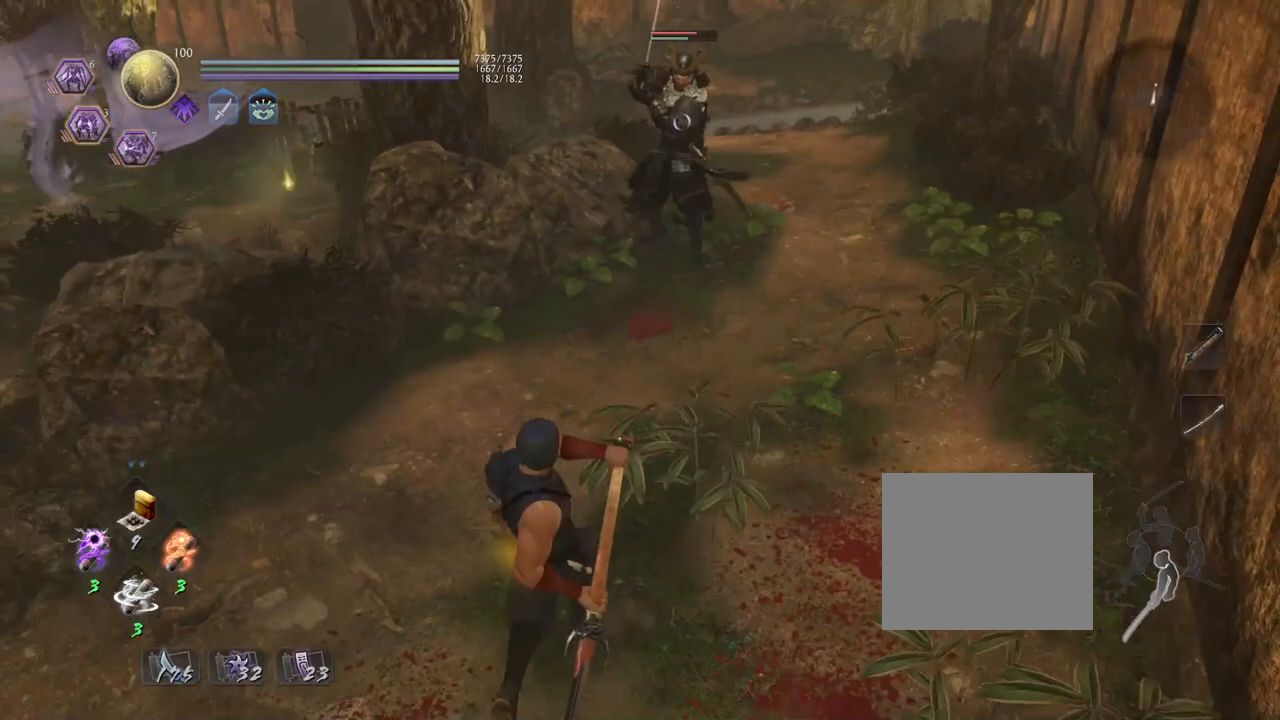
{"buttons": [], "left_stick": "right", "right_stick": "center", "events": [[67, "left_stick", "left"], [217, "left_stick", "up-left"], [333, "left_stick", "up"], [500, "left_stick", "right"]]}
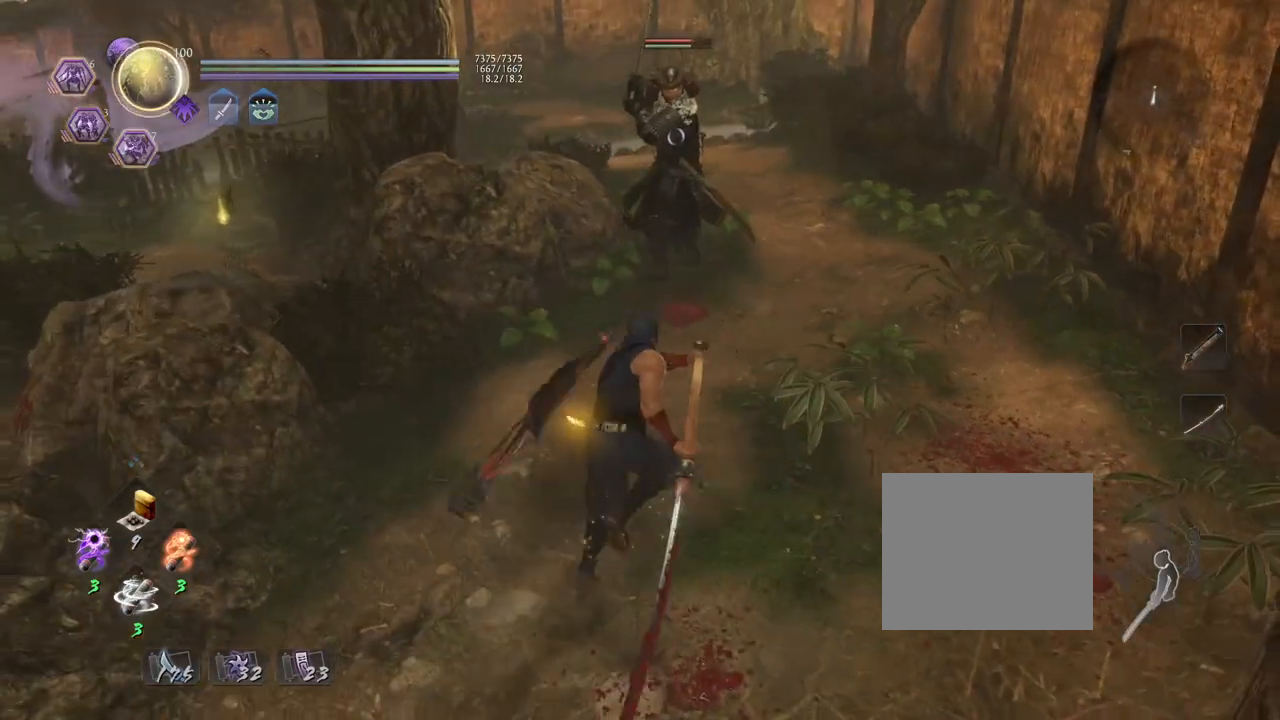
{"buttons": [], "left_stick": "left", "right_stick": "center", "events": [[50, "left_stick", "down-right"], [233, "left_stick", "down-left"], [400, "left_stick", "left"]]}
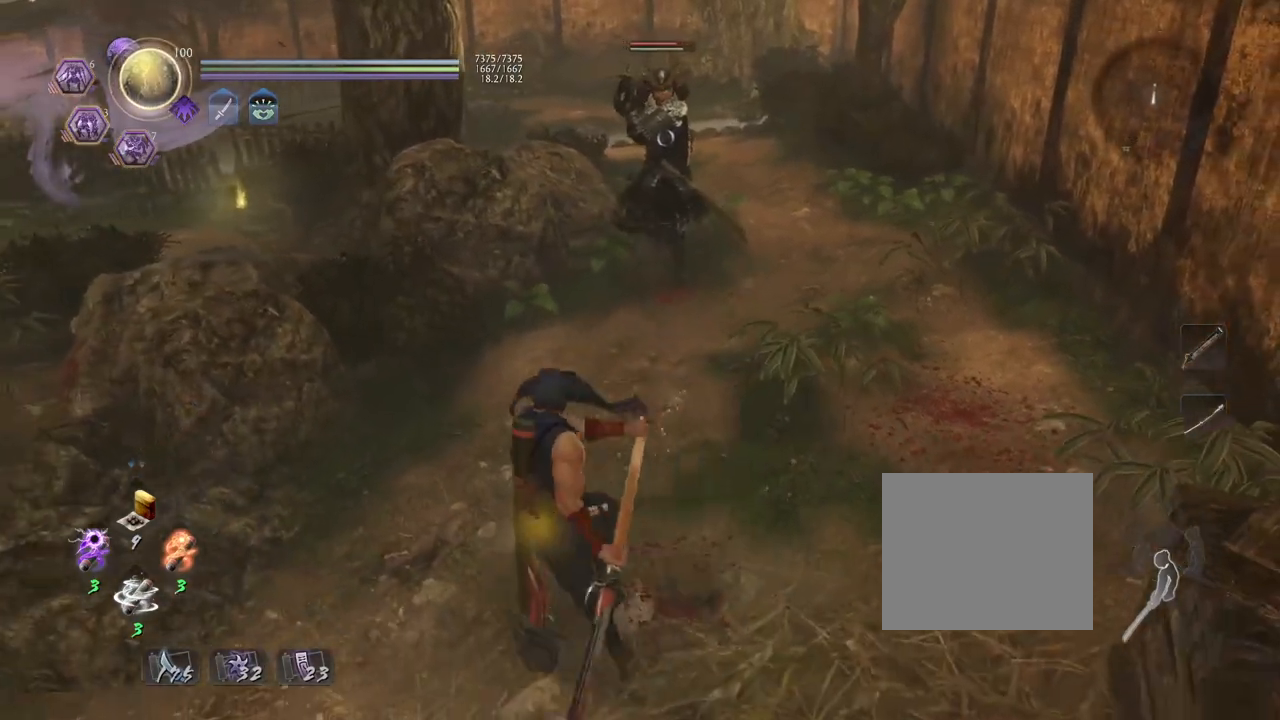
{"buttons": [], "left_stick": "down-right", "right_stick": "center", "events": [[67, "left_stick", "up"], [450, "left_stick", "down-right"]]}
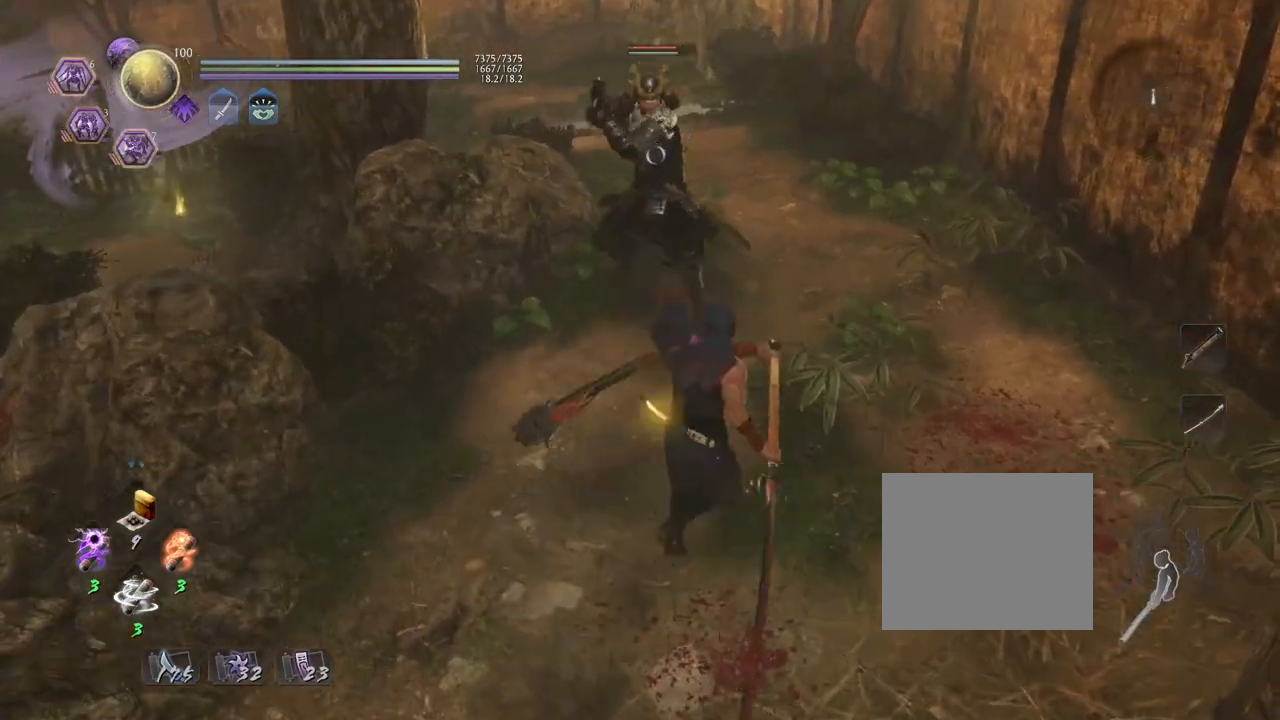
{"buttons": ["CROSS"], "left_stick": "down-left", "right_stick": "center", "events": [[17, "left_stick", "down"], [83, "L1", "down"], [183, "CROSS", "down"], [217, "left_stick", "down-left"], [267, "L1", "up"], [317, "CROSS", "up"], [500, "CROSS", "down"]]}
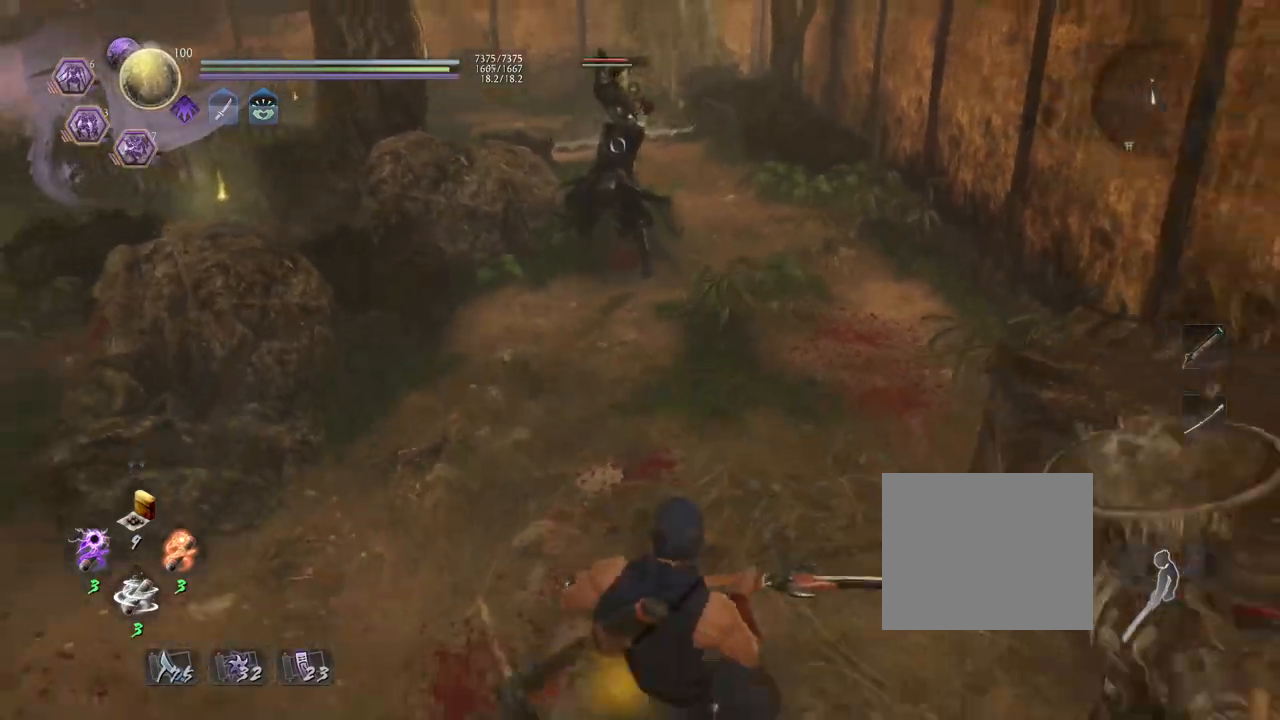
{"buttons": ["SQUARE"], "left_stick": "center", "right_stick": "center", "events": [[33, "CROSS", "up"], [83, "left_stick", "up-left"], [233, "L1", "down"], [300, "CROSS", "down"], [383, "CROSS", "up"], [417, "L1", "up"], [417, "left_stick", "center"], [500, "SQUARE", "down"]]}
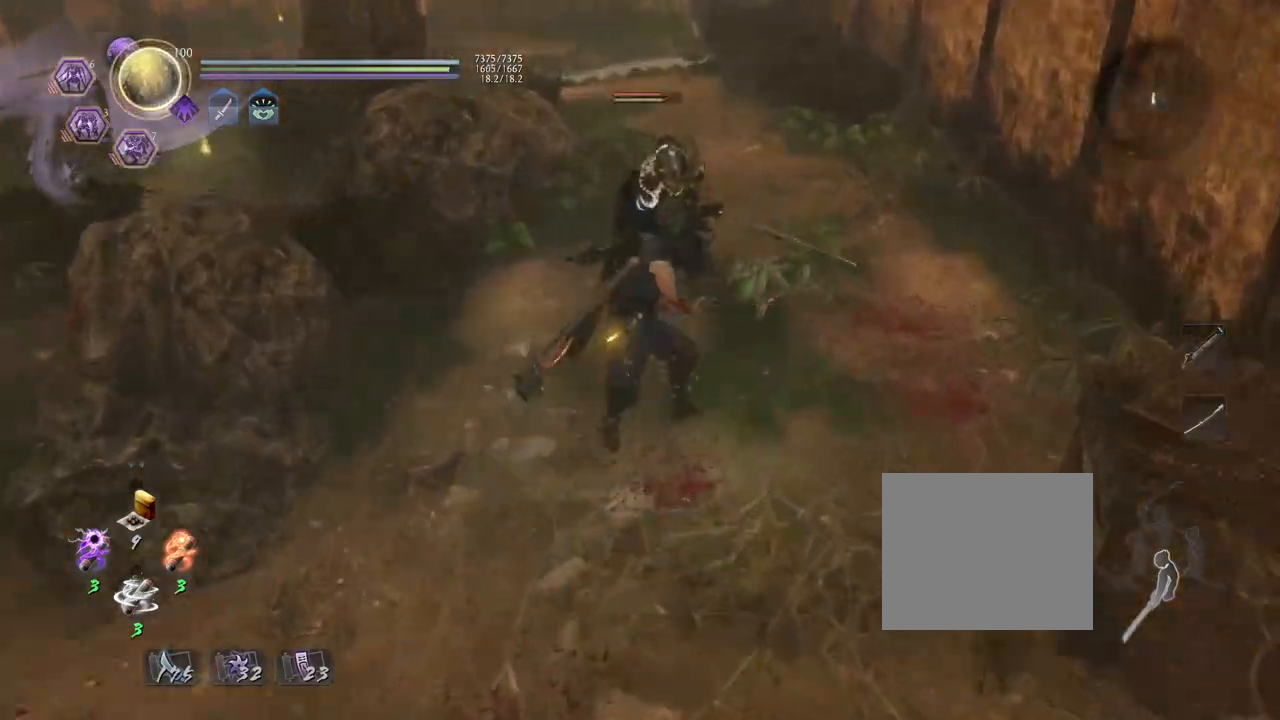
{"buttons": [], "left_stick": "center", "right_stick": "center", "events": [[100, "SQUARE", "up"]]}
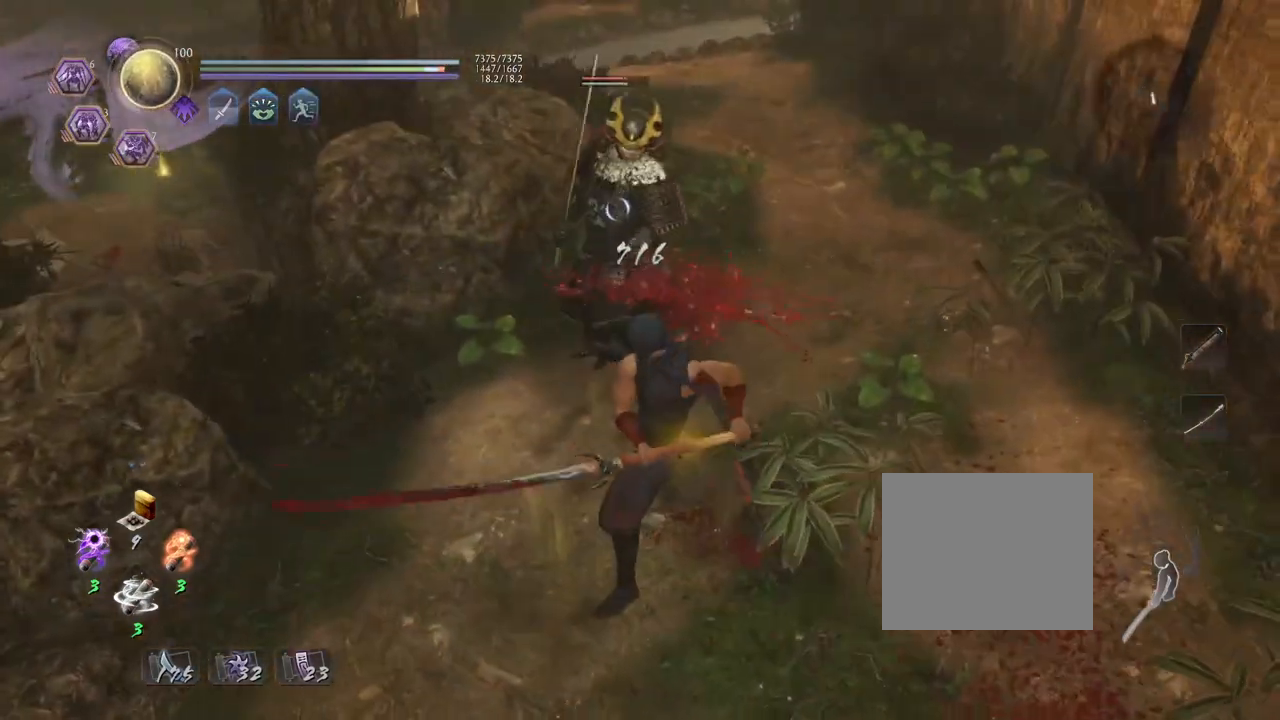
{"buttons": [], "left_stick": "center", "right_stick": "center", "events": [[33, "CROSS", "down"], [100, "CROSS", "up"], [217, "SQUARE", "down"], [300, "SQUARE", "up"], [400, "SQUARE", "down"], [483, "SQUARE", "up"]]}
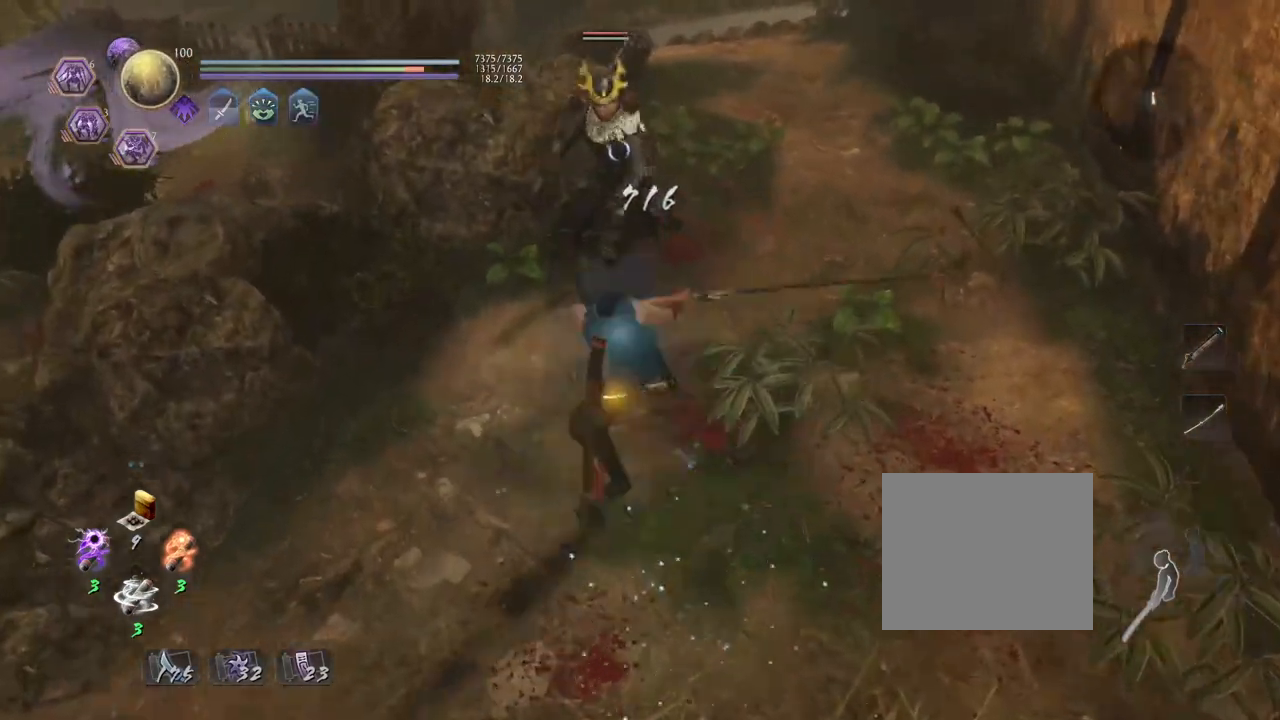
{"buttons": [], "left_stick": "center", "right_stick": "center", "events": [[83, "SQUARE", "down"], [133, "SQUARE", "up"]]}
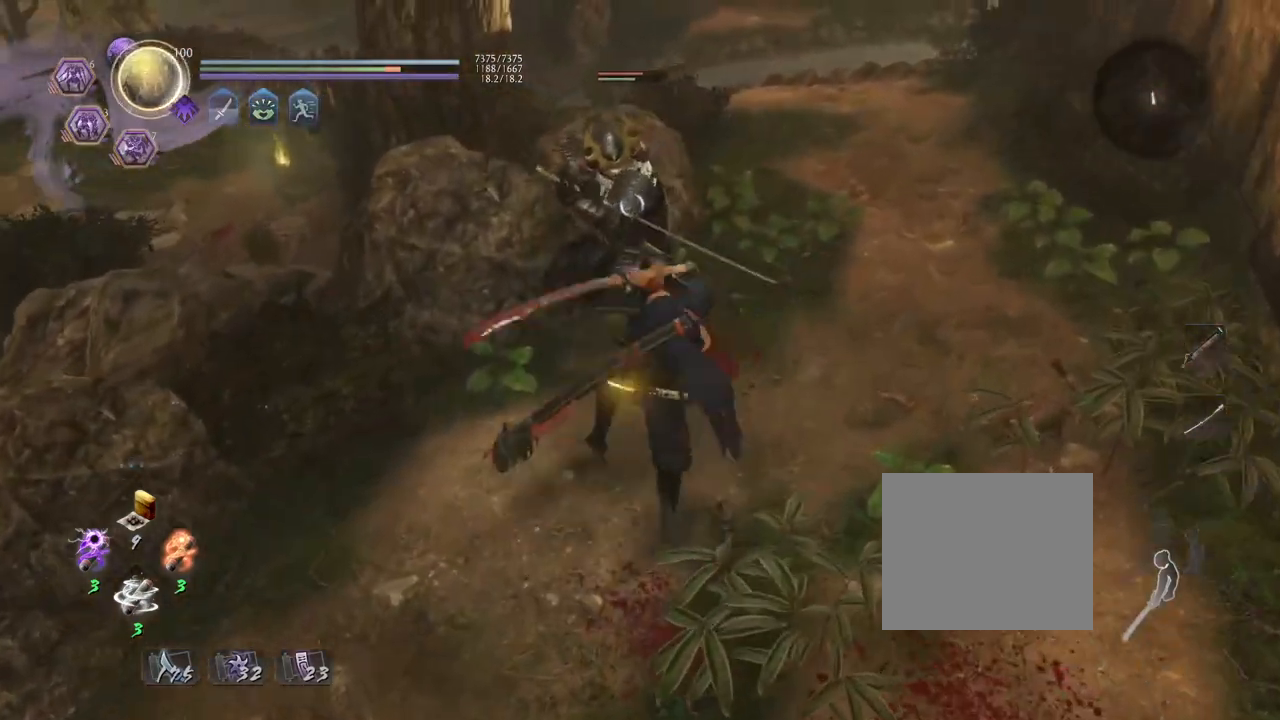
{"buttons": [], "left_stick": "center", "right_stick": "center", "events": [[367, "R1", "down"], [400, "SQUARE", "down"], [467, "SQUARE", "up"], [500, "R1", "up"]]}
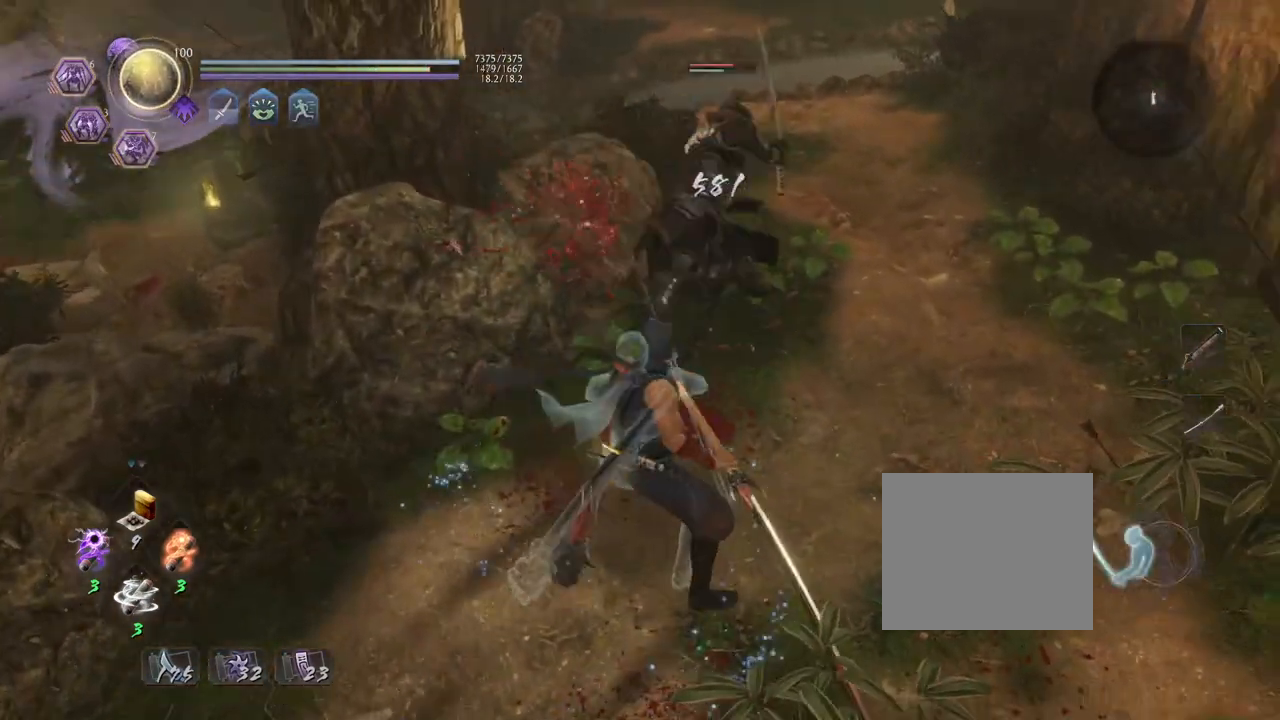
{"buttons": [], "left_stick": "center", "right_stick": "center", "events": [[67, "left_stick", "down"], [133, "CROSS", "down"], [150, "left_stick", "center"], [200, "CROSS", "up"], [333, "SQUARE", "down"], [433, "SQUARE", "up"]]}
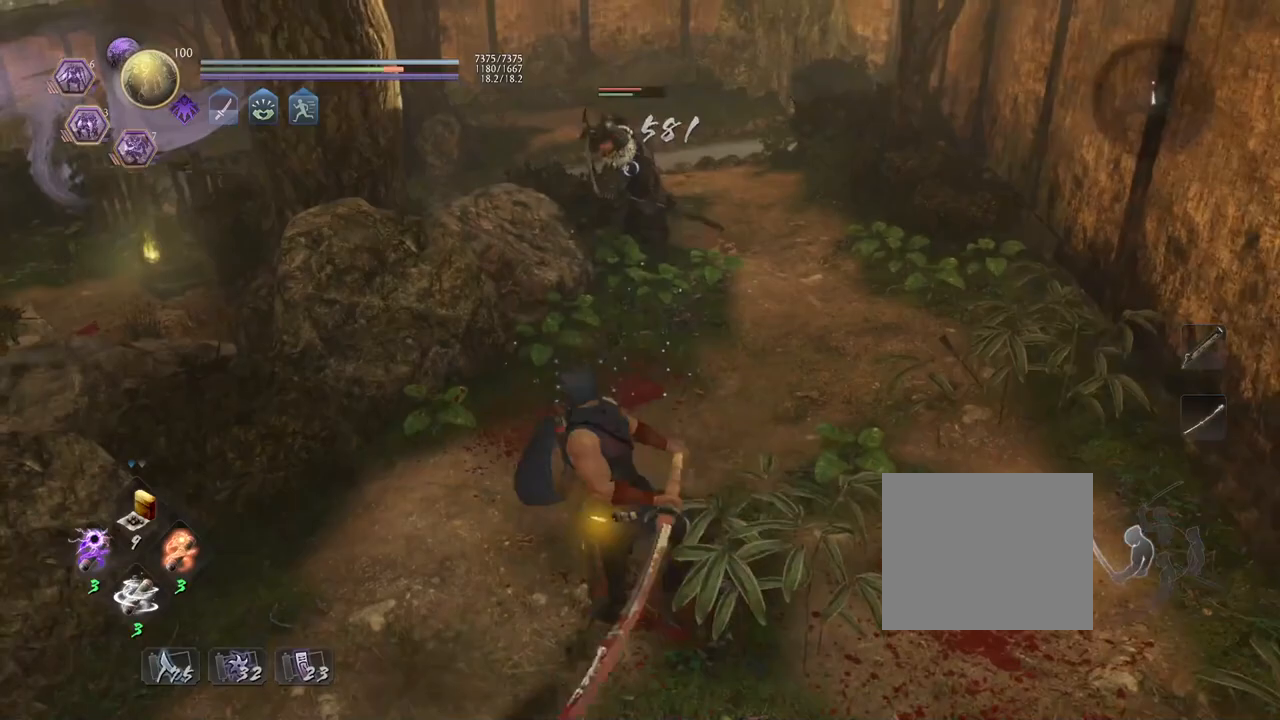
{"buttons": [], "left_stick": "center", "right_stick": "center", "events": [[33, "SQUARE", "down"], [133, "SQUARE", "up"], [217, "SQUARE", "down"], [317, "SQUARE", "up"]]}
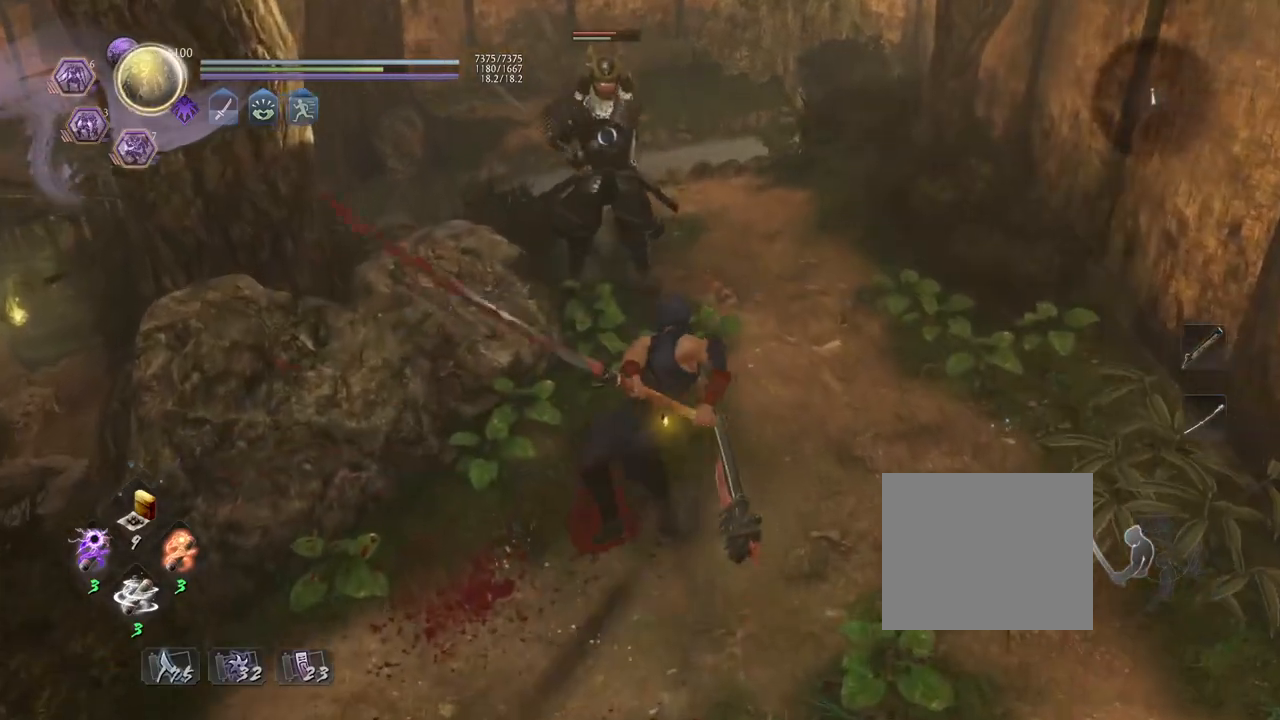
{"buttons": ["CROSS"], "left_stick": "up", "right_stick": "center", "events": [[150, "R1", "down"], [183, "CROSS", "down"], [300, "R1", "up"], [317, "CROSS", "up"], [317, "left_stick", "up"], [433, "CROSS", "down"]]}
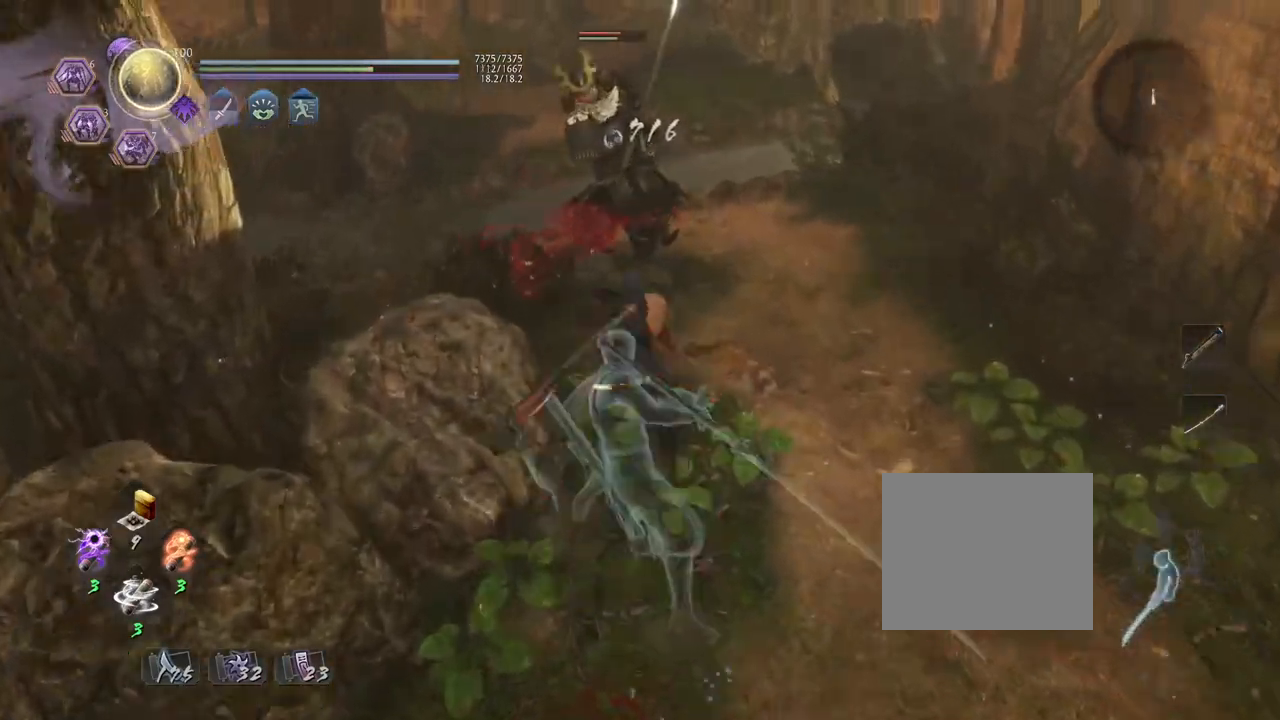
{"buttons": ["SQUARE"], "left_stick": "center", "right_stick": "center", "events": [[33, "CROSS", "up"], [83, "left_stick", "center"], [150, "SQUARE", "down"], [233, "SQUARE", "up"], [317, "SQUARE", "down"], [417, "SQUARE", "up"], [500, "SQUARE", "down"]]}
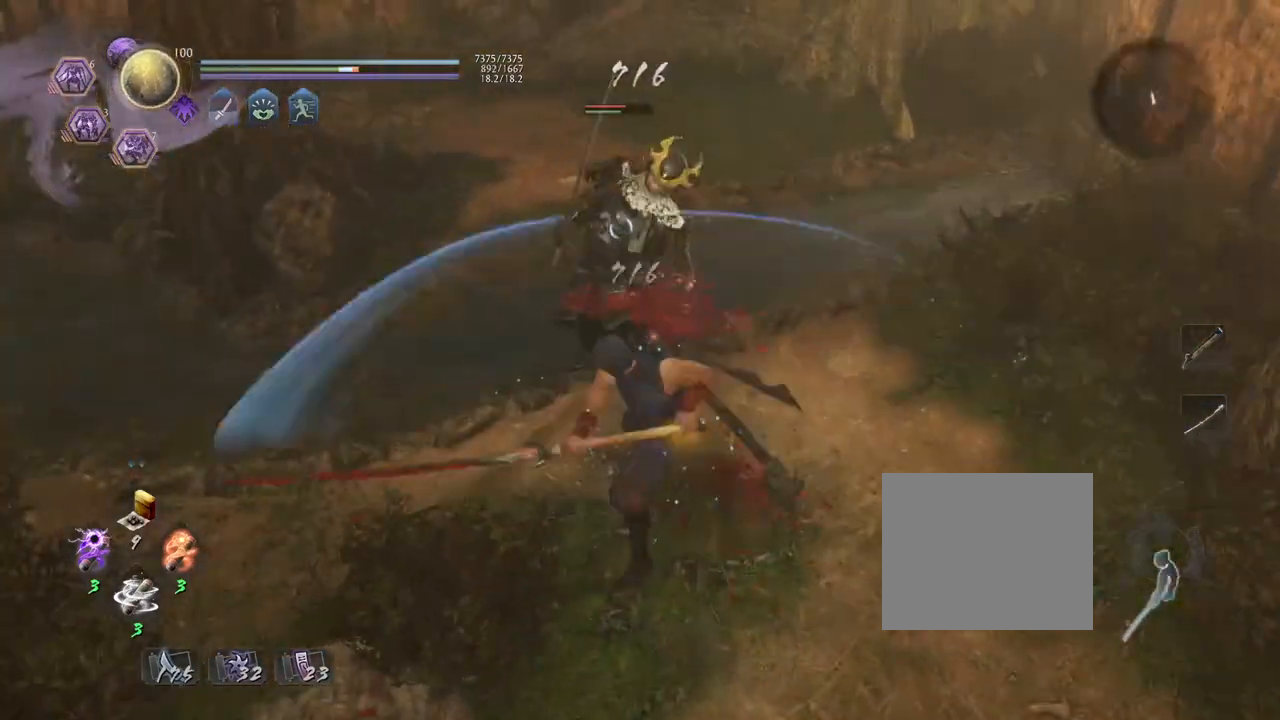
{"buttons": ["SQUARE", "R1"], "left_stick": "center", "right_stick": "center", "events": [[100, "SQUARE", "up"], [417, "R1", "down"], [450, "SQUARE", "down"]]}
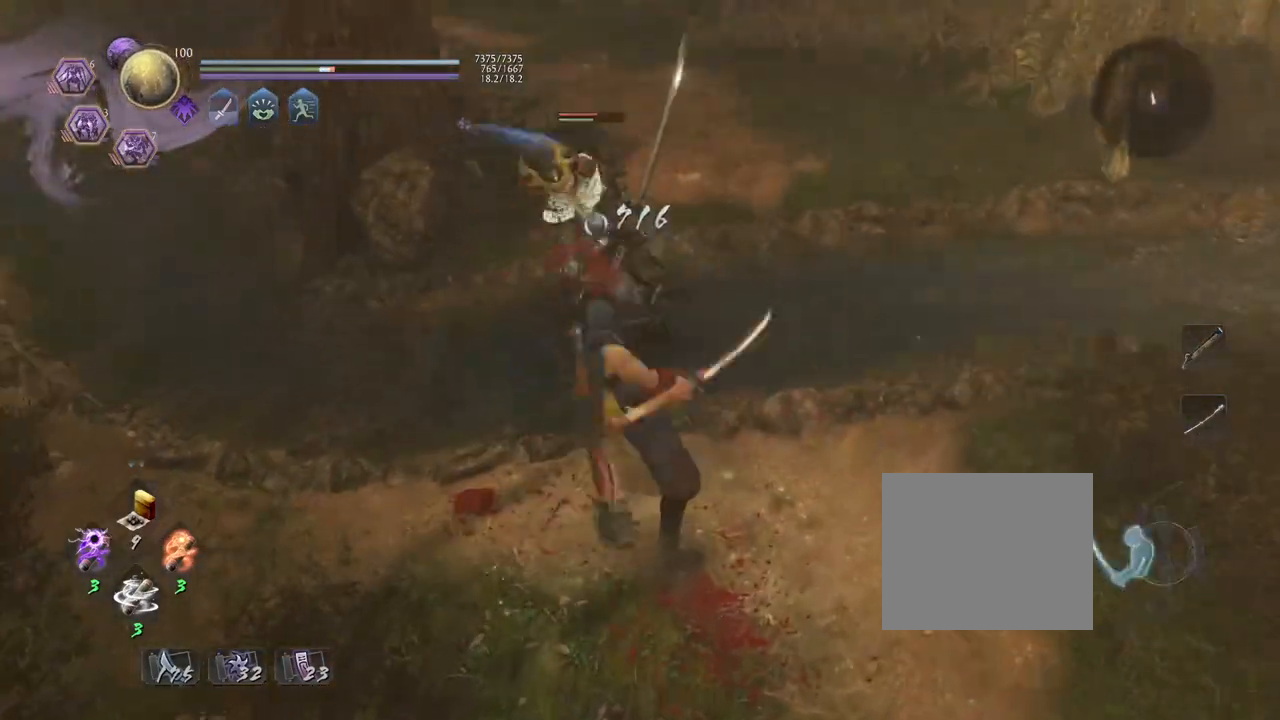
{"buttons": ["SQUARE"], "left_stick": "center", "right_stick": "center", "events": [[67, "R1", "up"], [67, "SQUARE", "up"], [133, "left_stick", "up"], [250, "CROSS", "down"], [350, "CROSS", "up"], [367, "left_stick", "center"], [467, "SQUARE", "down"]]}
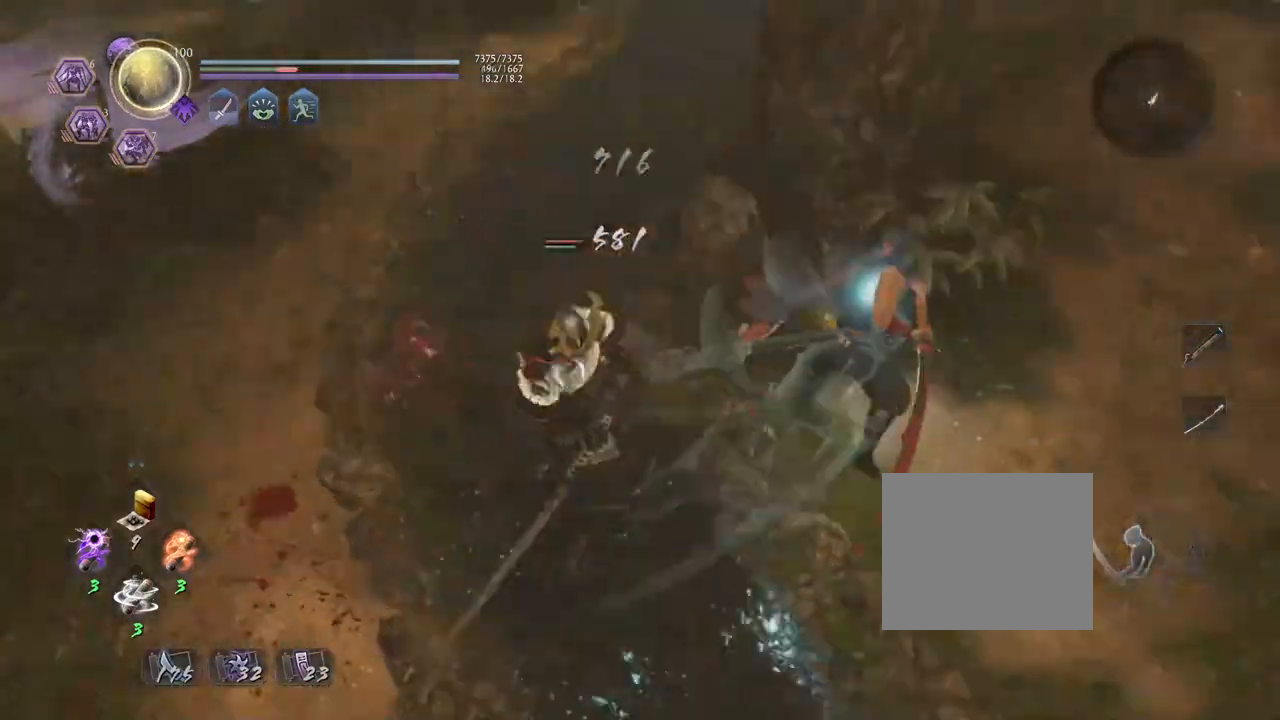
{"buttons": [], "left_stick": "center", "right_stick": "center", "events": [[50, "SQUARE", "up"], [150, "SQUARE", "down"], [250, "SQUARE", "up"], [333, "SQUARE", "down"], [400, "SQUARE", "up"]]}
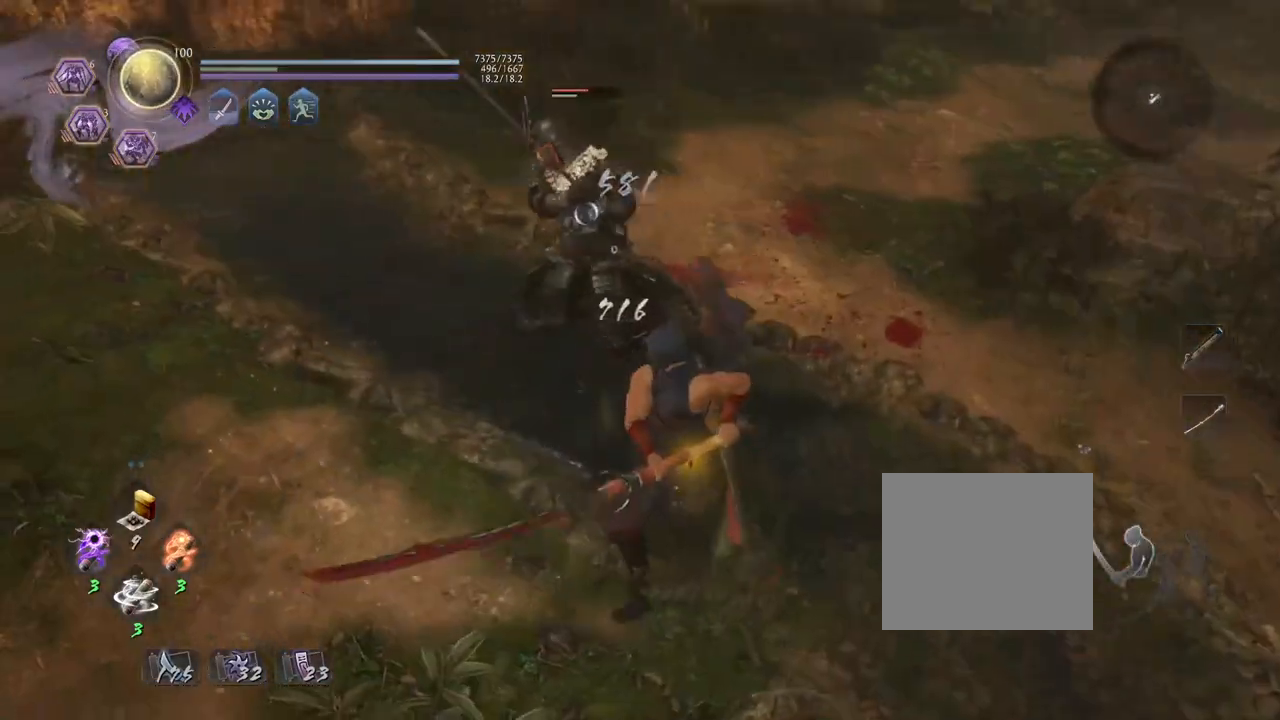
{"buttons": ["CROSS"], "left_stick": "up", "right_stick": "center", "events": [[167, "left_stick", "up"], [500, "CROSS", "down"]]}
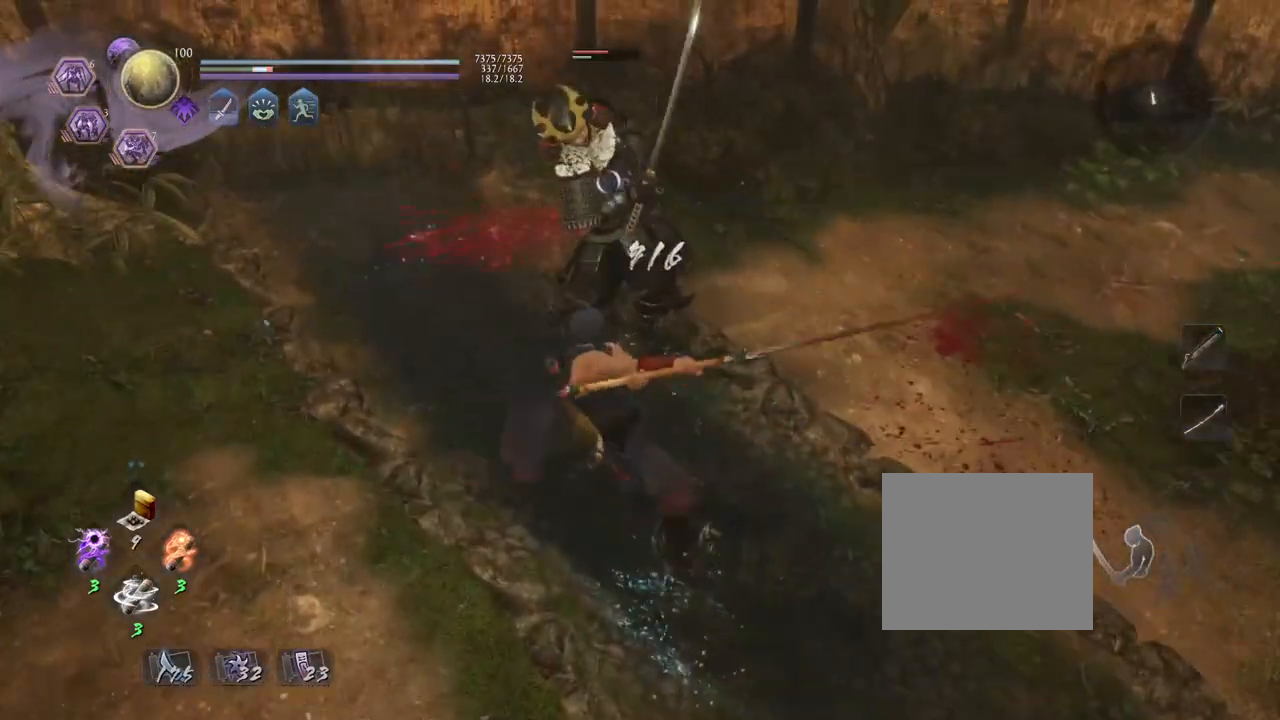
{"buttons": [], "left_stick": "center", "right_stick": "center", "events": [[83, "CROSS", "up"], [117, "left_stick", "center"], [200, "SQUARE", "down"], [267, "SQUARE", "up"], [367, "SQUARE", "down"], [450, "SQUARE", "up"]]}
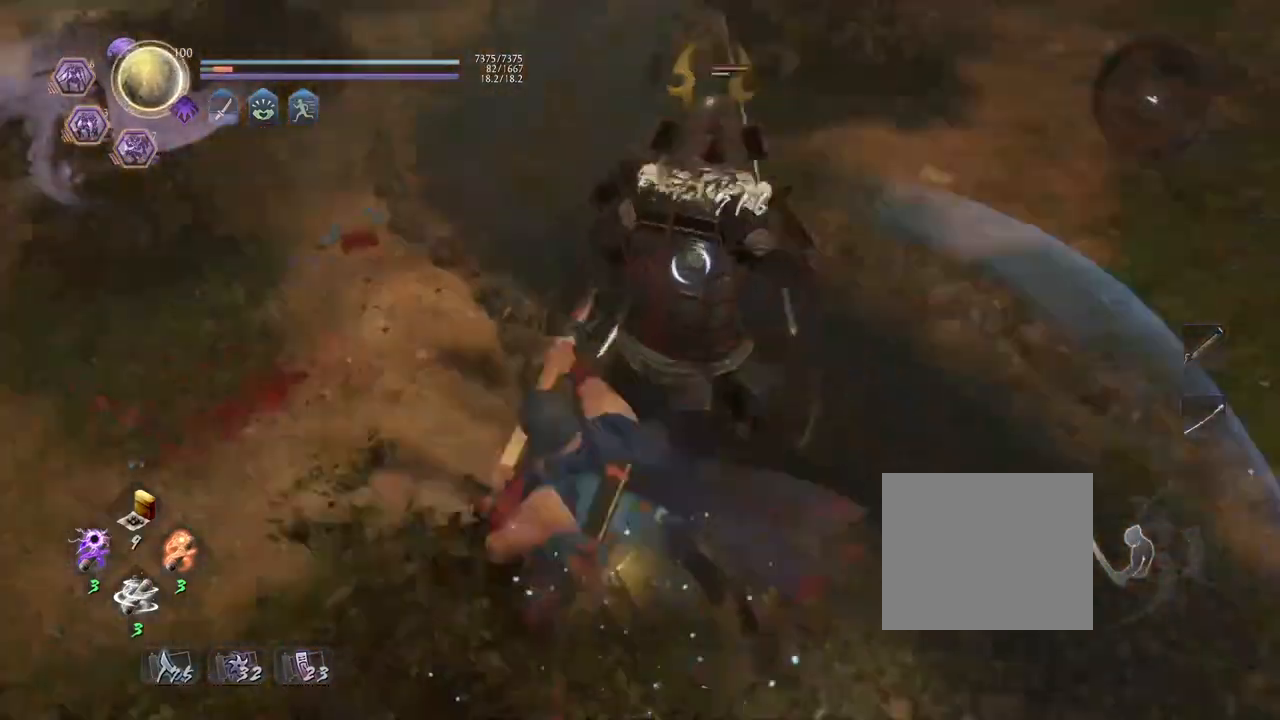
{"buttons": [], "left_stick": "center", "right_stick": "center", "events": [[33, "SQUARE", "down"], [83, "SQUARE", "up"]]}
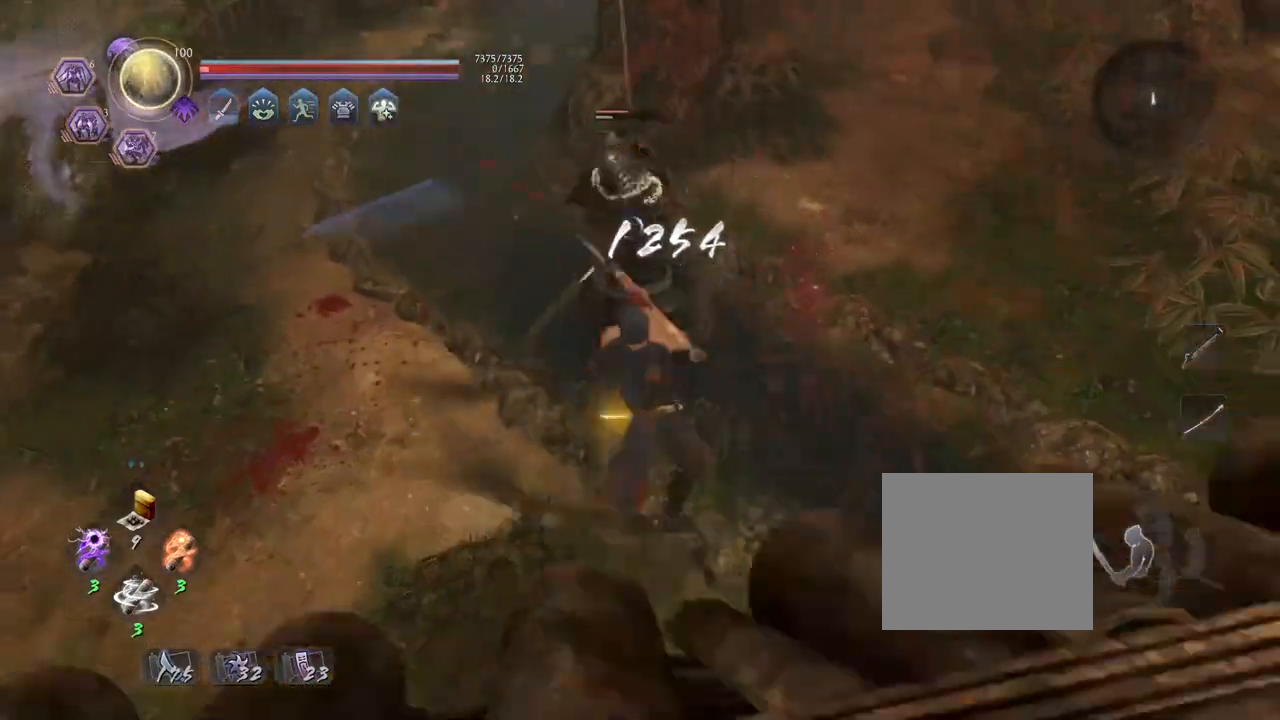
{"buttons": [], "left_stick": "center", "right_stick": "center", "events": []}
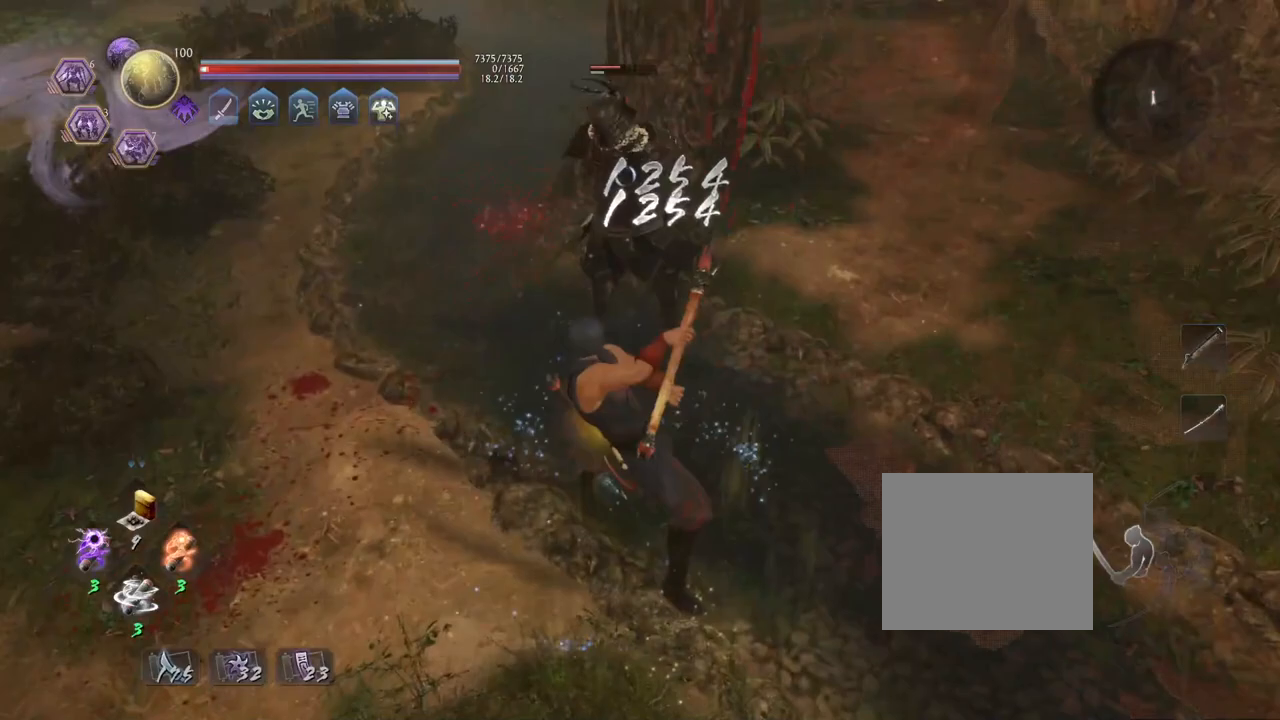
{"buttons": ["CROSS"], "left_stick": "left", "right_stick": "center", "events": [[67, "R1", "down"], [133, "SQUARE", "down"], [217, "SQUARE", "up"], [250, "CROSS", "down"], [350, "R1", "up"], [383, "CROSS", "up"], [383, "left_stick", "left"], [500, "CROSS", "down"]]}